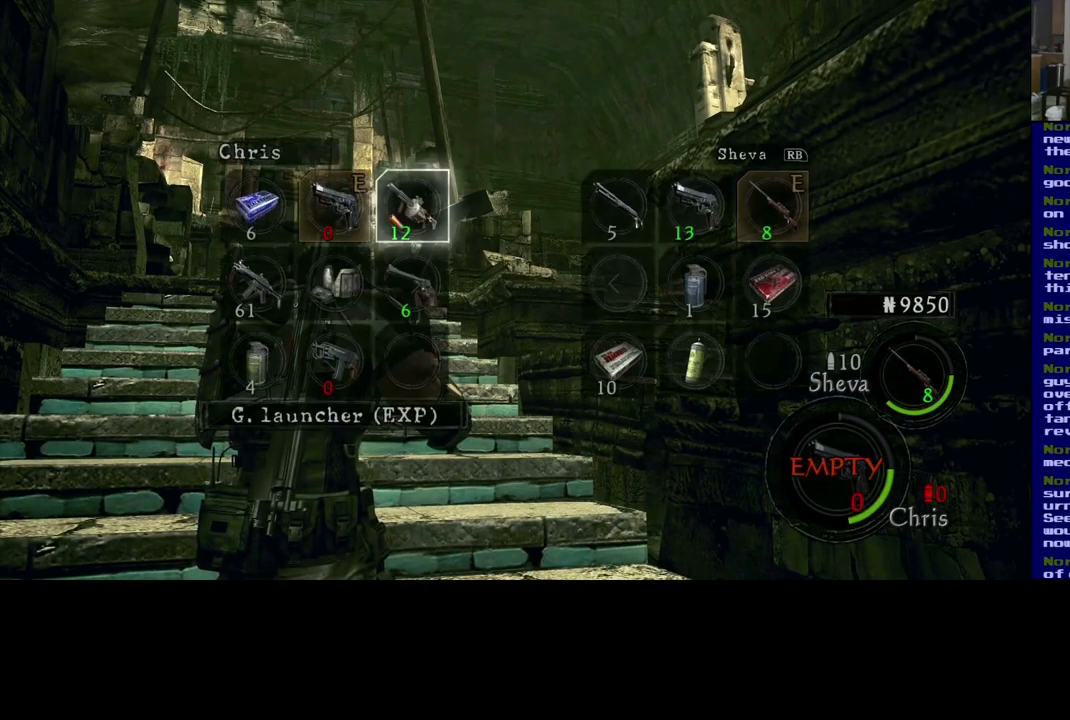
Gameplay with a controller (Xbox layout); each line is a JSON object with the inputs held at the frame after it. "events" lists button and stick changes between this image and that frame as [ms after this image, input, new state], when the widget could be followed in between. Not read: R3.
{"buttons": [], "left_stick": "center", "right_stick": "center", "events": [[67, "A", "down"], [184, "A", "up"]]}
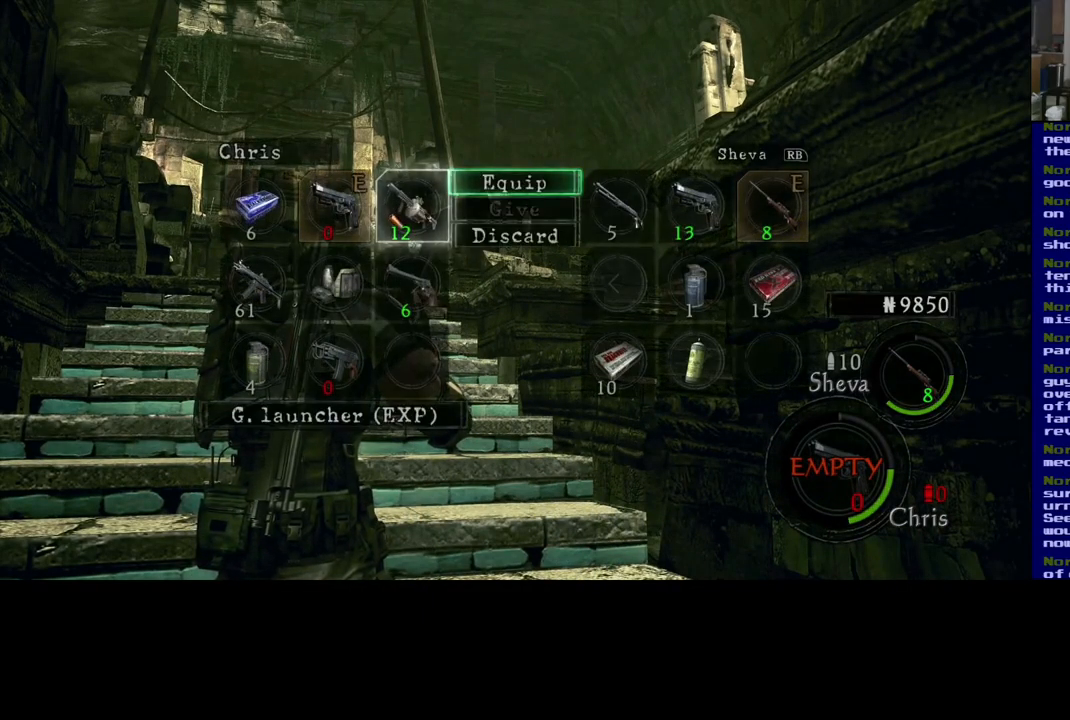
{"buttons": [], "left_stick": "center", "right_stick": "center", "events": [[100, "A", "down"], [200, "A", "up"]]}
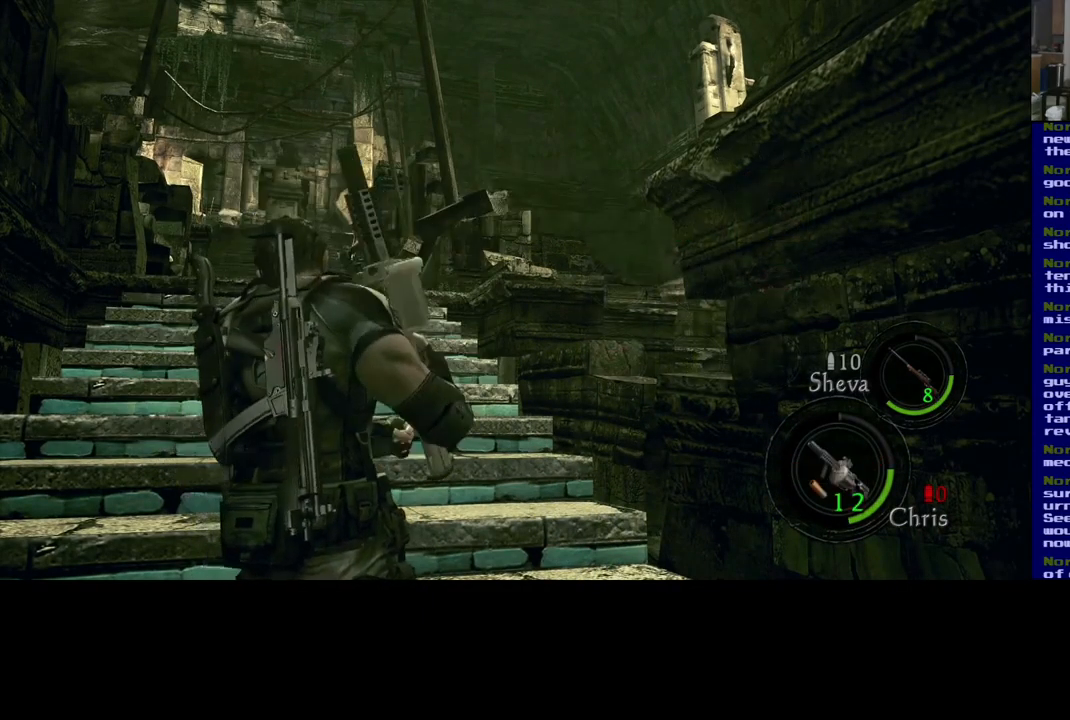
{"buttons": [], "left_stick": "up", "right_stick": "center", "events": [[400, "left_stick", "up"]]}
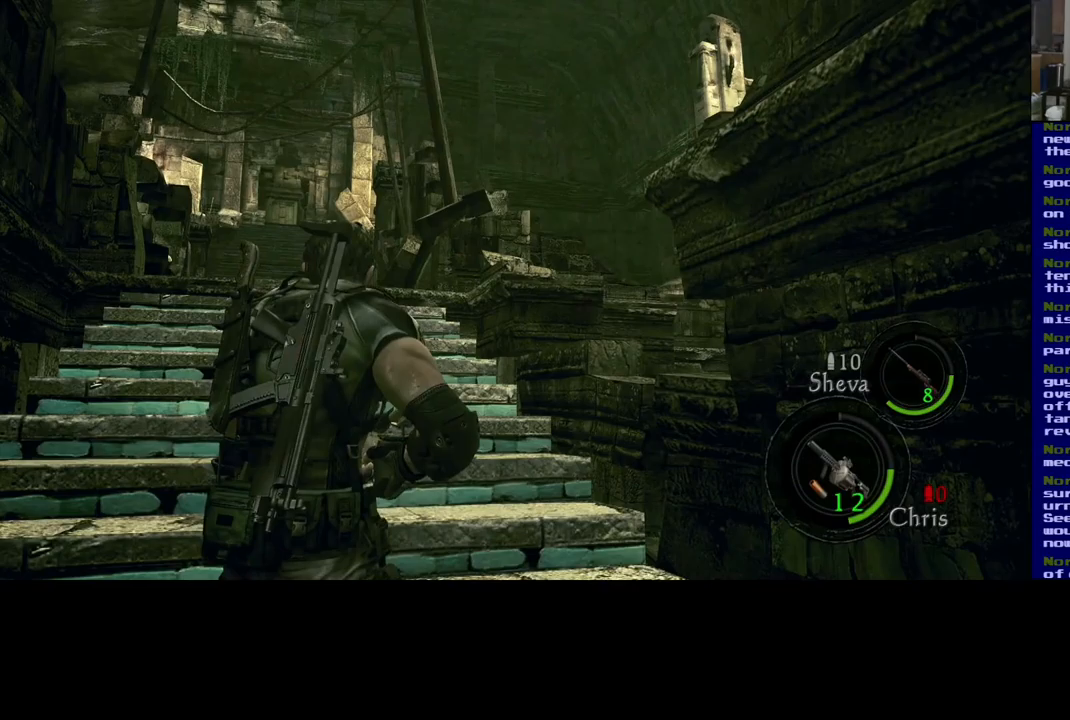
{"buttons": [], "left_stick": "up", "right_stick": "center", "events": []}
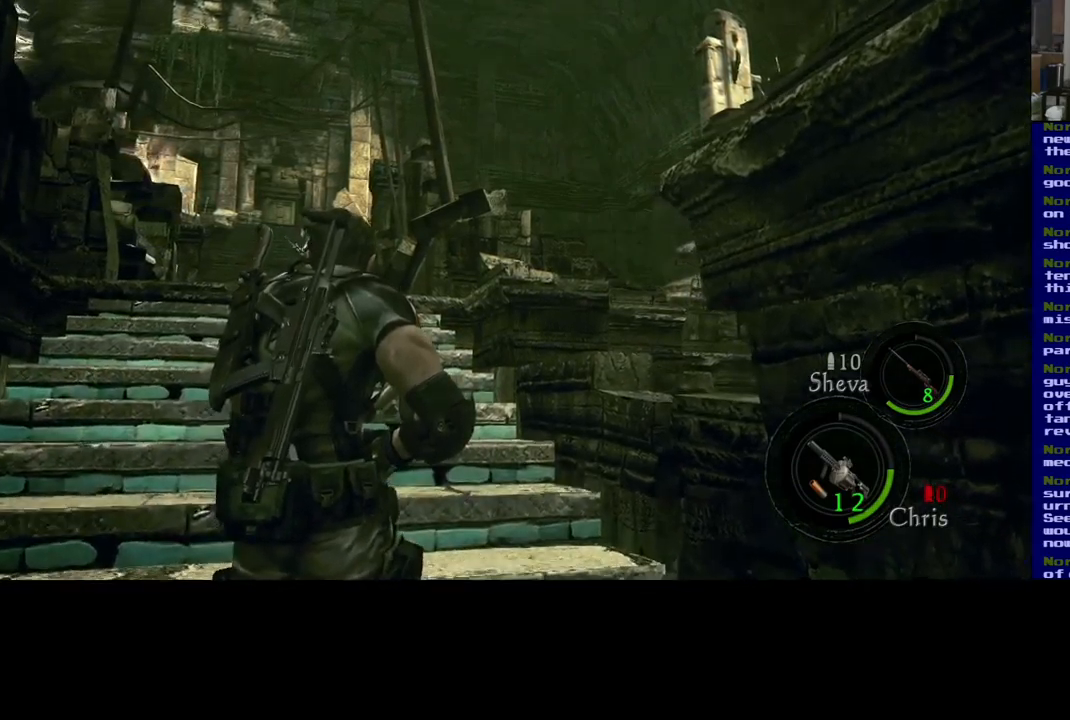
{"buttons": [], "left_stick": "up", "right_stick": "left", "events": [[400, "right_stick", "left"]]}
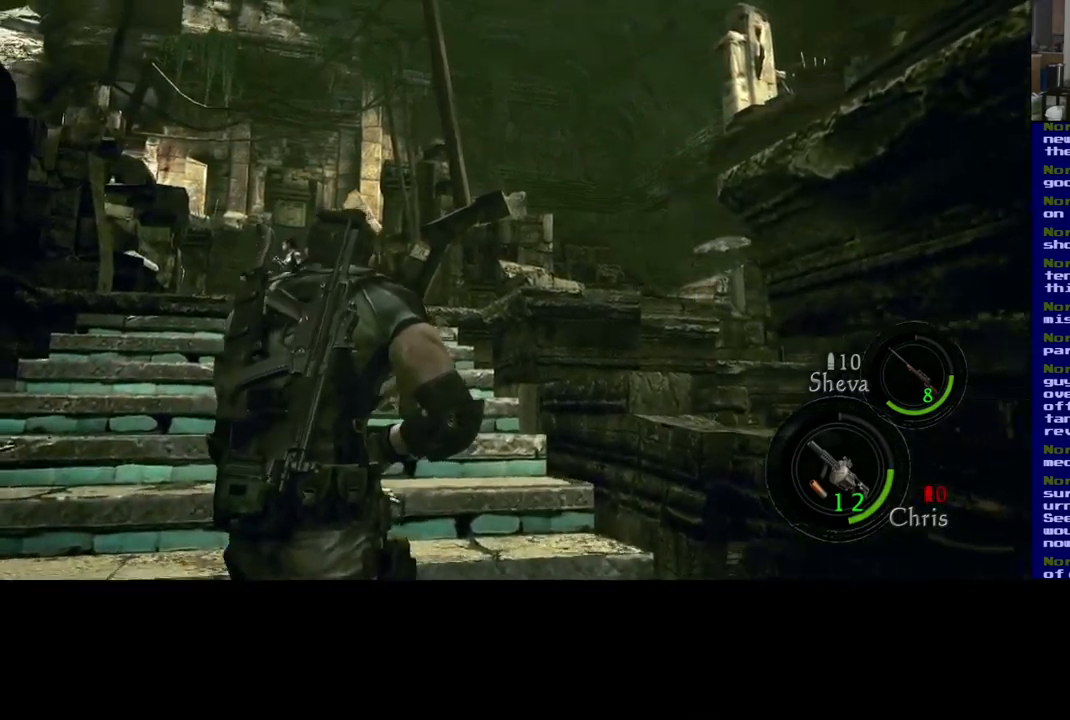
{"buttons": [], "left_stick": "up", "right_stick": "center", "events": [[133, "right_stick", "center"]]}
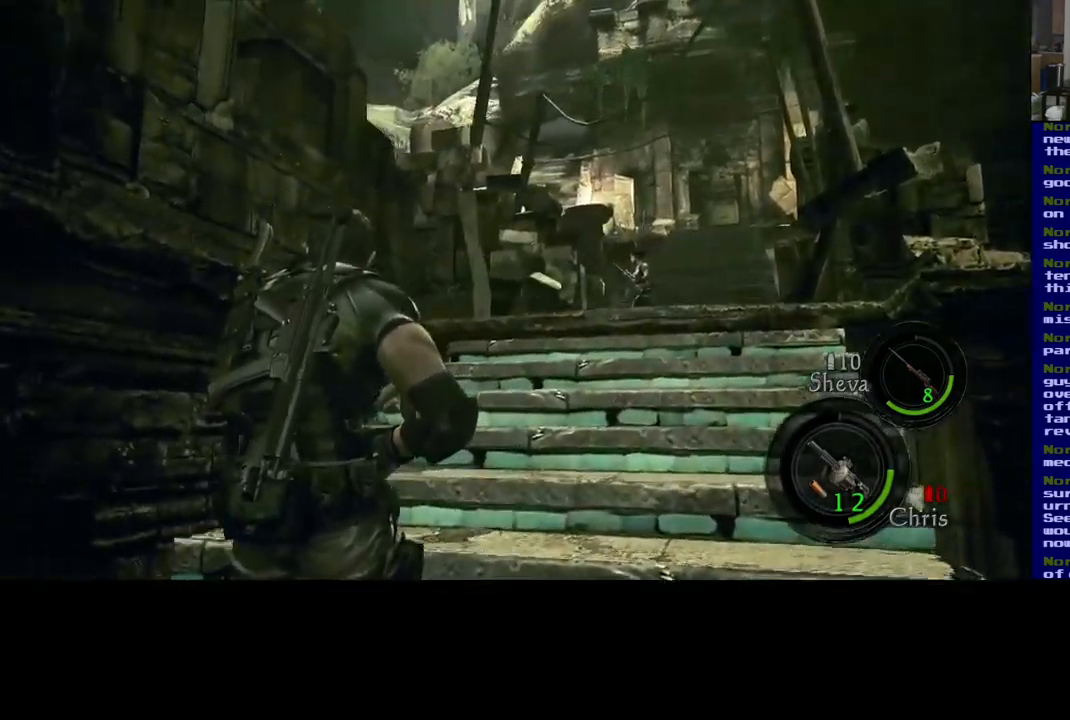
{"buttons": ["L3"], "left_stick": "up", "right_stick": "center", "events": [[50, "L3", "down"]]}
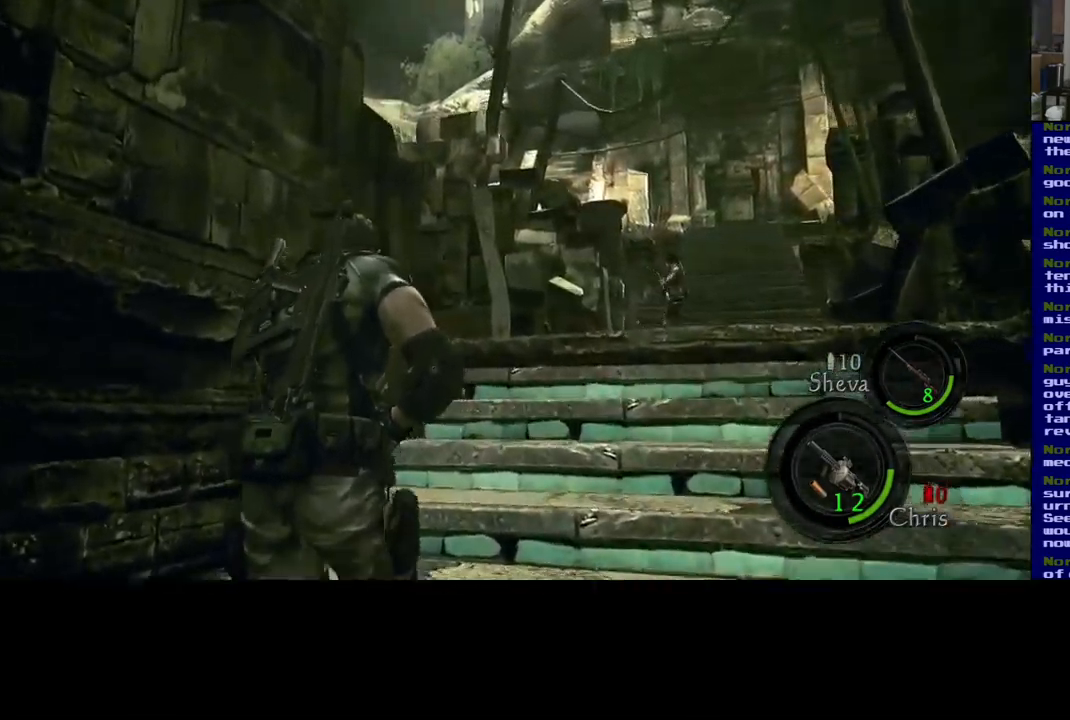
{"buttons": ["L3"], "left_stick": "up", "right_stick": "center", "events": [[200, "right_stick", "right"], [483, "right_stick", "center"]]}
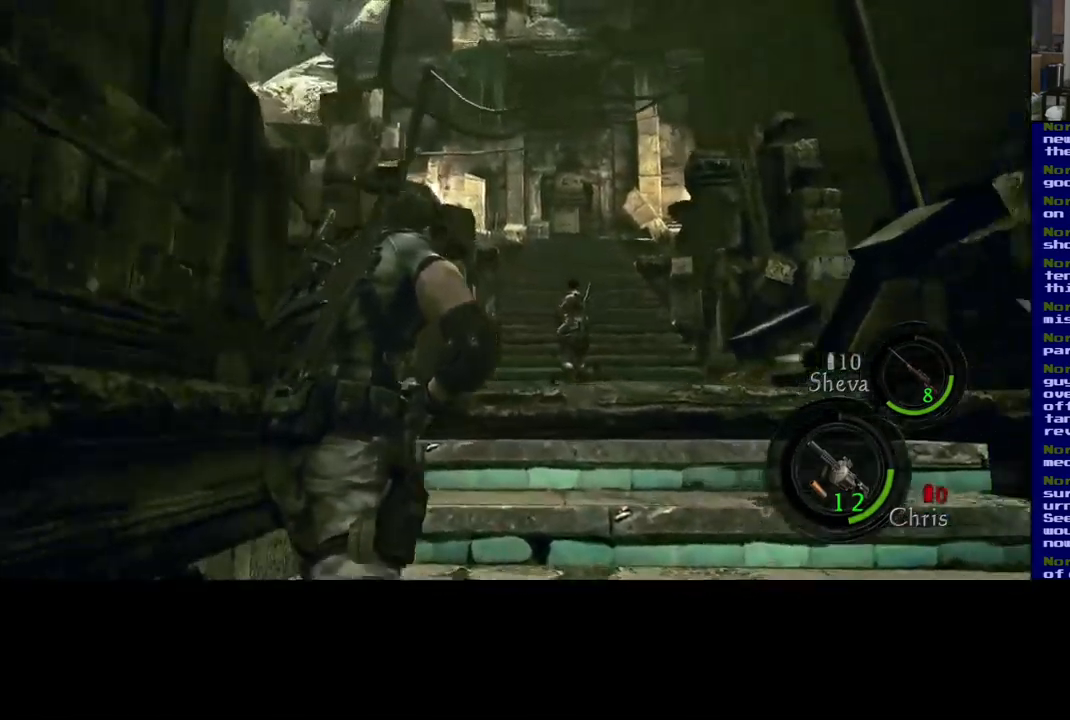
{"buttons": ["L3"], "left_stick": "up", "right_stick": "center", "events": []}
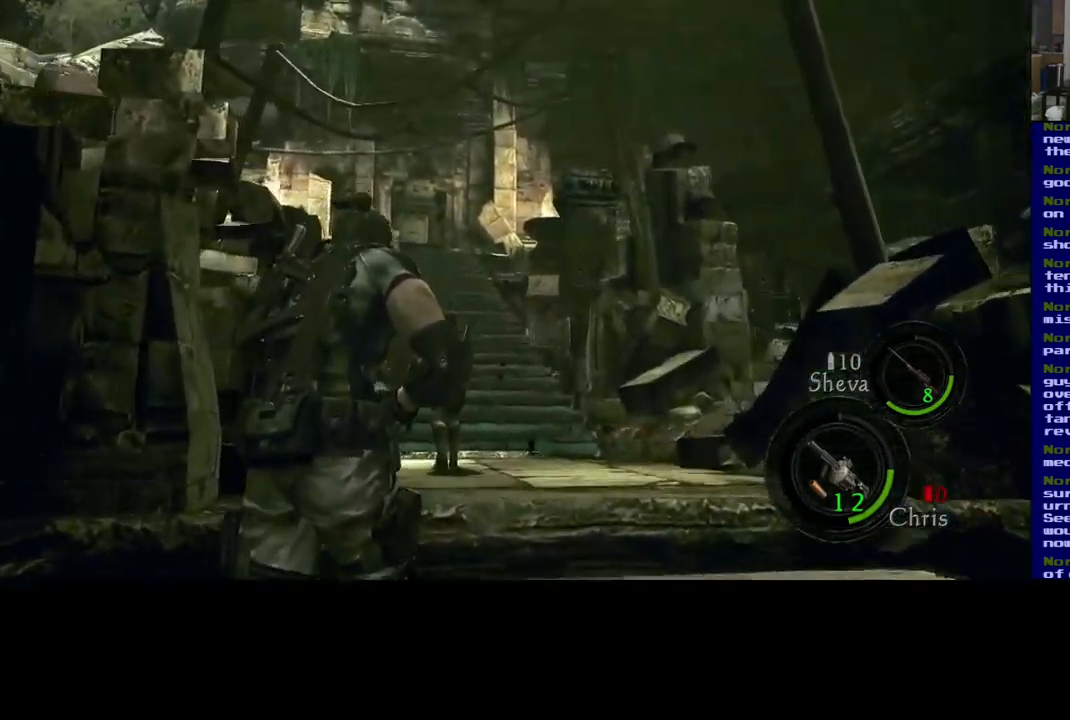
{"buttons": [], "left_stick": "up", "right_stick": "center", "events": [[467, "L3", "up"]]}
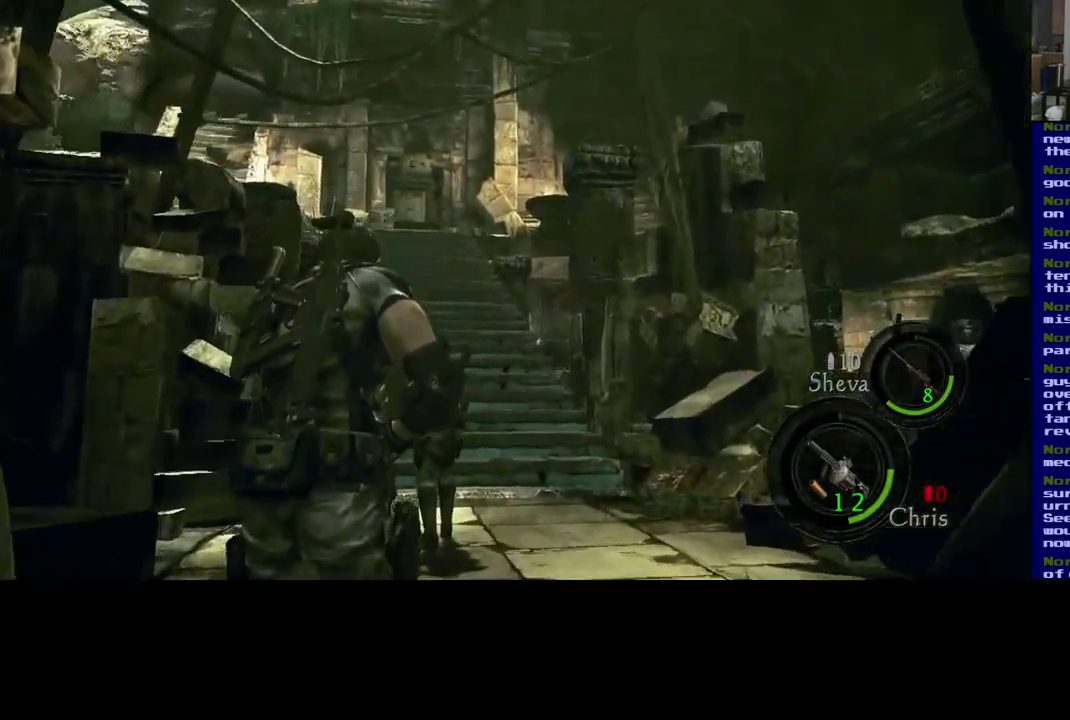
{"buttons": ["L3"], "left_stick": "up", "right_stick": "center", "events": [[367, "L3", "down"]]}
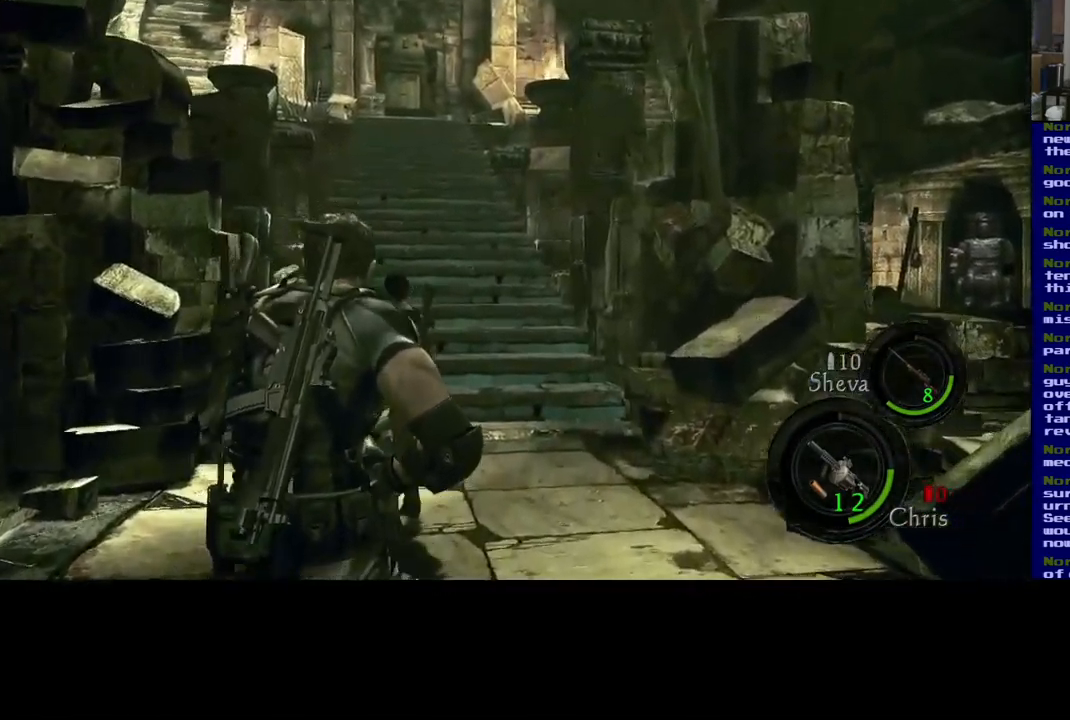
{"buttons": [], "left_stick": "center", "right_stick": "left", "events": [[133, "L3", "up"], [133, "right_stick", "left"], [217, "left_stick", "left"], [500, "left_stick", "center"]]}
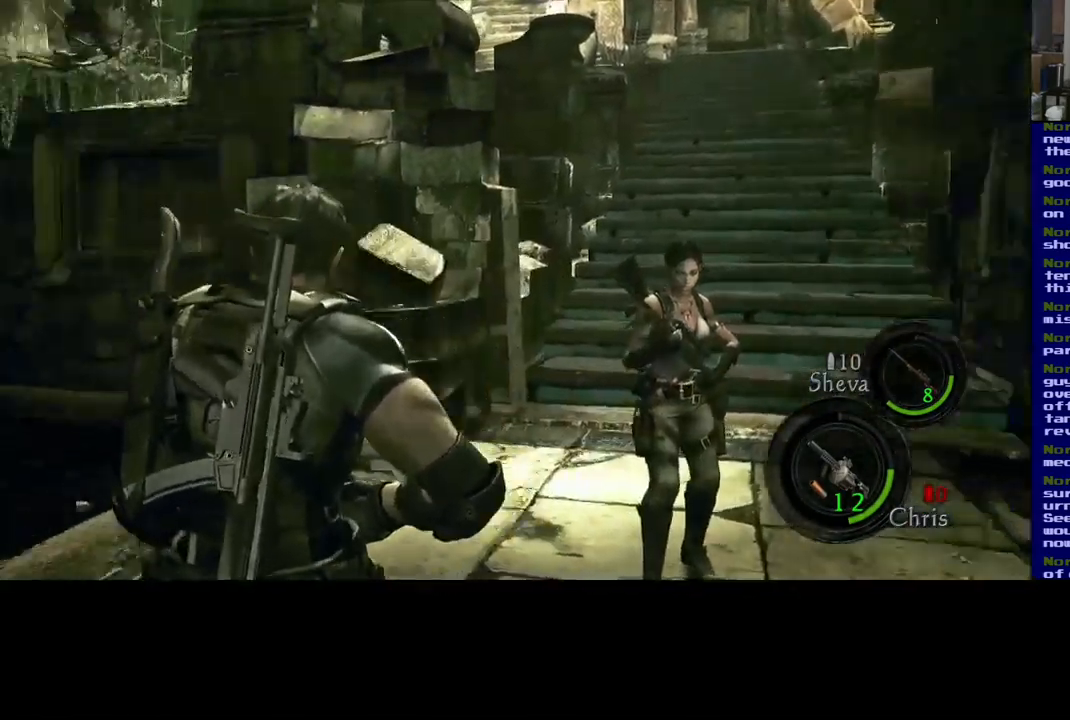
{"buttons": [], "left_stick": "right", "right_stick": "left", "events": [[100, "left_stick", "right"]]}
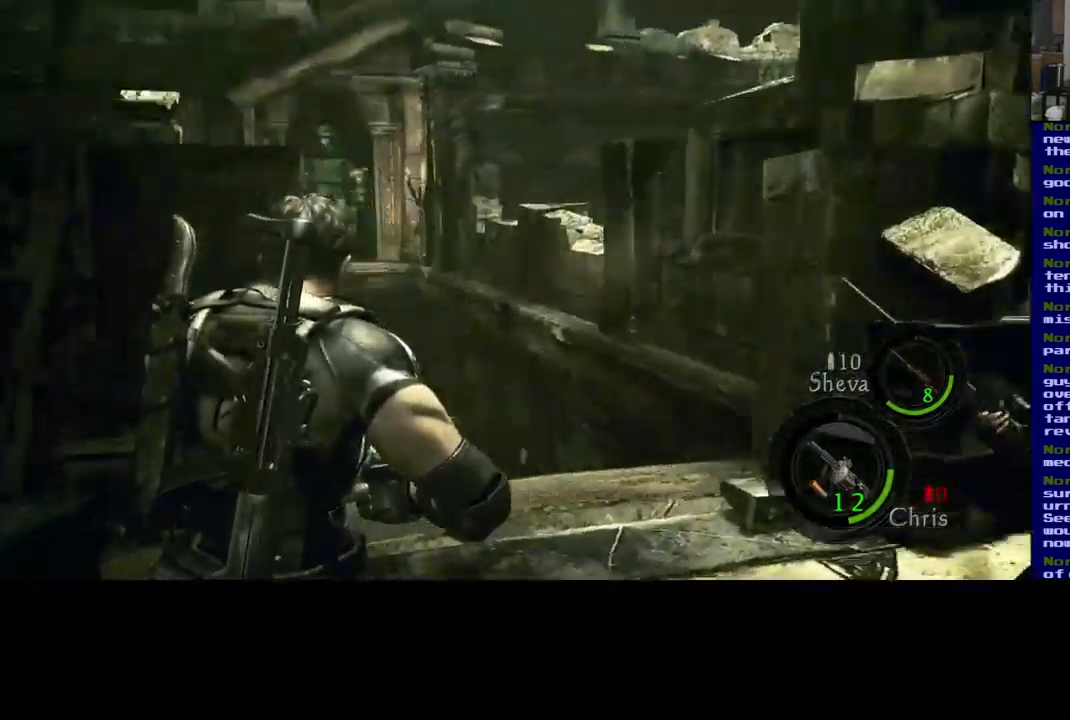
{"buttons": [], "left_stick": "down-right", "right_stick": "right", "events": [[83, "right_stick", "center"], [116, "left_stick", "center"], [149, "right_stick", "right"], [233, "left_stick", "down"], [399, "left_stick", "down-right"]]}
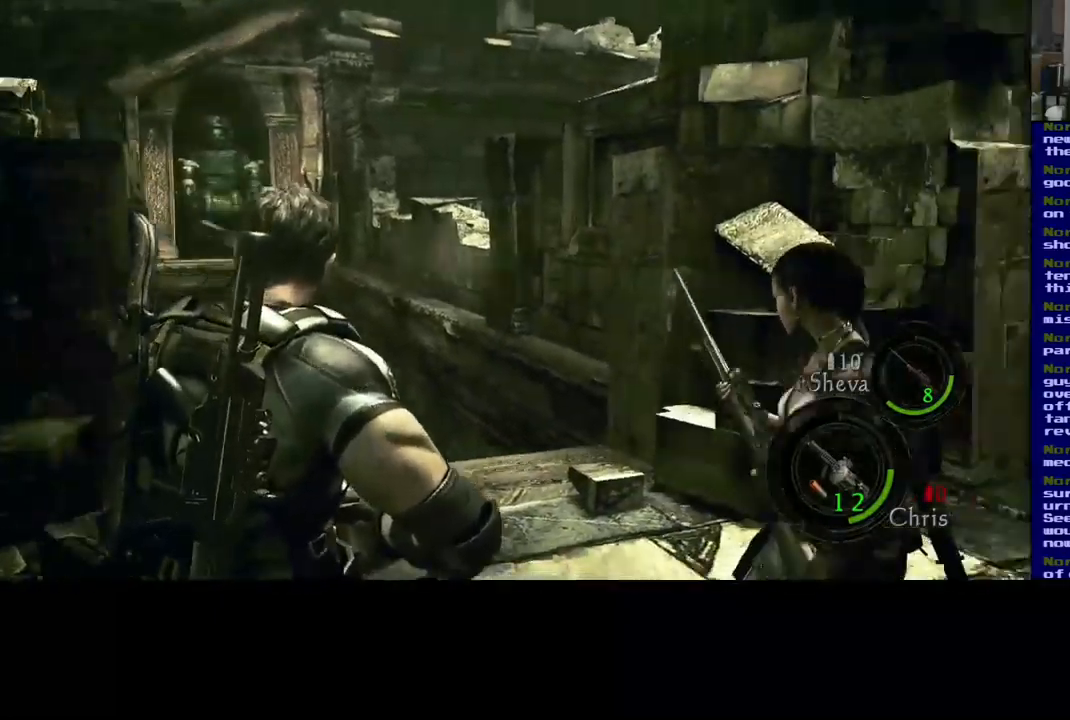
{"buttons": [], "left_stick": "up-right", "right_stick": "right", "events": [[50, "left_stick", "right"], [217, "left_stick", "up-right"]]}
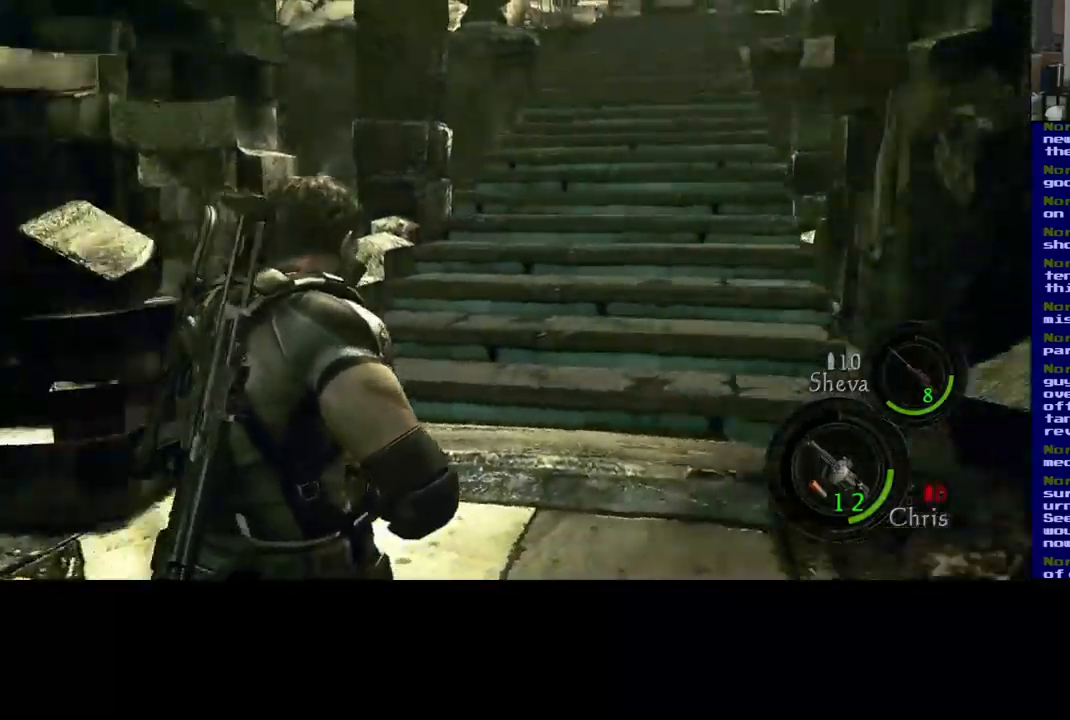
{"buttons": ["L3"], "left_stick": "up", "right_stick": "up-left", "events": [[50, "right_stick", "center"], [133, "left_stick", "up"], [150, "right_stick", "right"], [250, "L3", "down"], [317, "right_stick", "up"], [417, "right_stick", "up-left"]]}
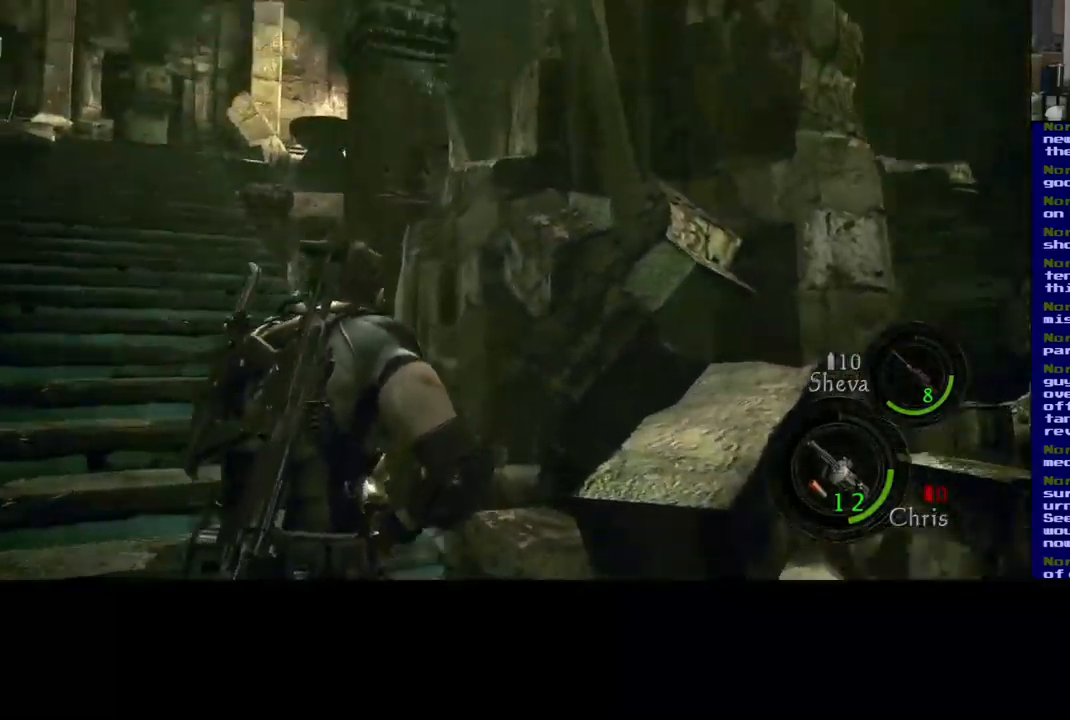
{"buttons": ["L3"], "left_stick": "up", "right_stick": "down", "events": [[183, "right_stick", "center"], [333, "right_stick", "down"]]}
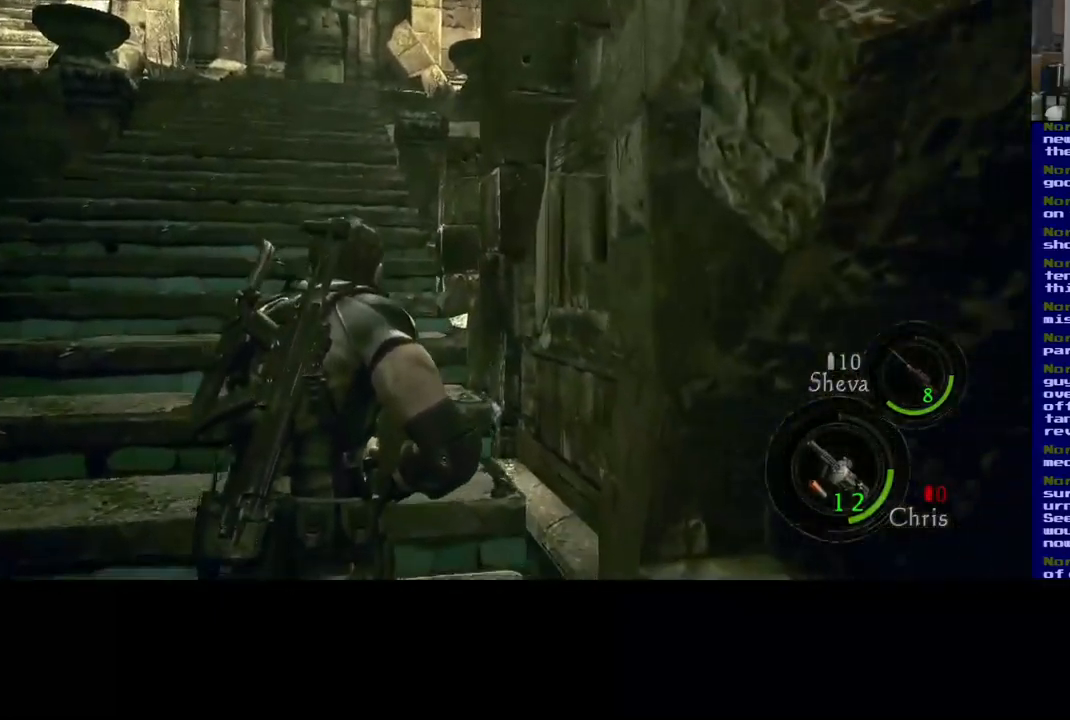
{"buttons": ["L3"], "left_stick": "up", "right_stick": "left", "events": [[33, "right_stick", "center"], [133, "L3", "up"], [300, "right_stick", "left"], [350, "L3", "down"]]}
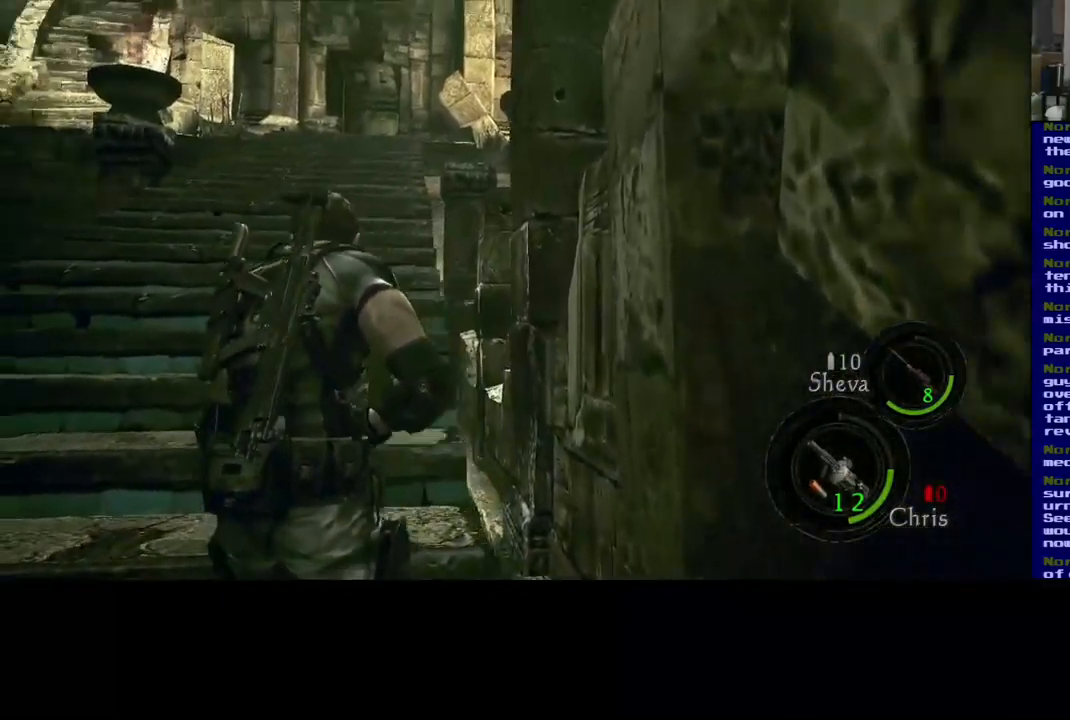
{"buttons": ["L3"], "left_stick": "up", "right_stick": "center", "events": [[33, "right_stick", "center"]]}
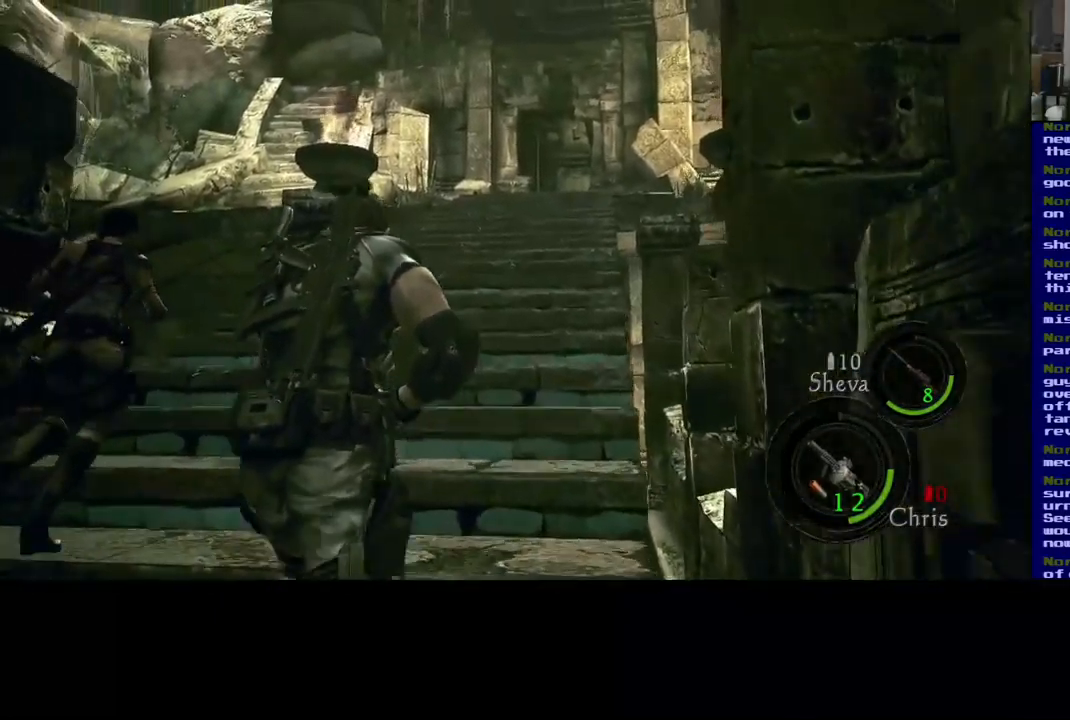
{"buttons": ["L3"], "left_stick": "up", "right_stick": "center", "events": []}
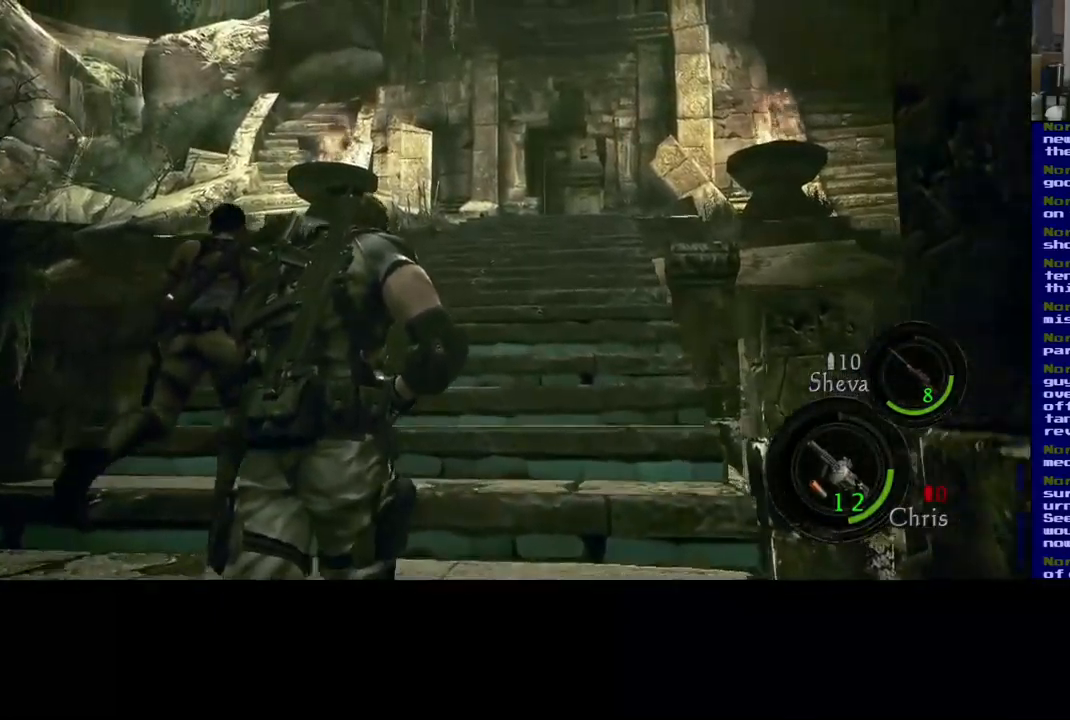
{"buttons": ["L3"], "left_stick": "up", "right_stick": "right", "events": [[150, "L3", "up"], [433, "L3", "down"], [467, "right_stick", "right"]]}
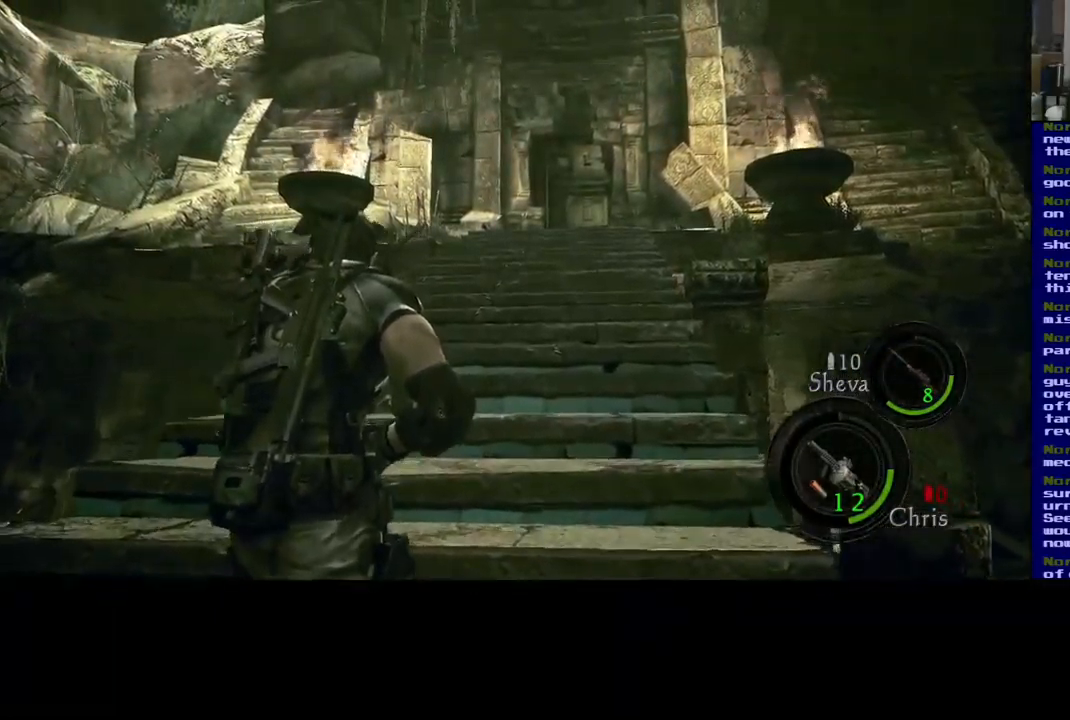
{"buttons": ["L3"], "left_stick": "up", "right_stick": "center", "events": [[183, "right_stick", "center"]]}
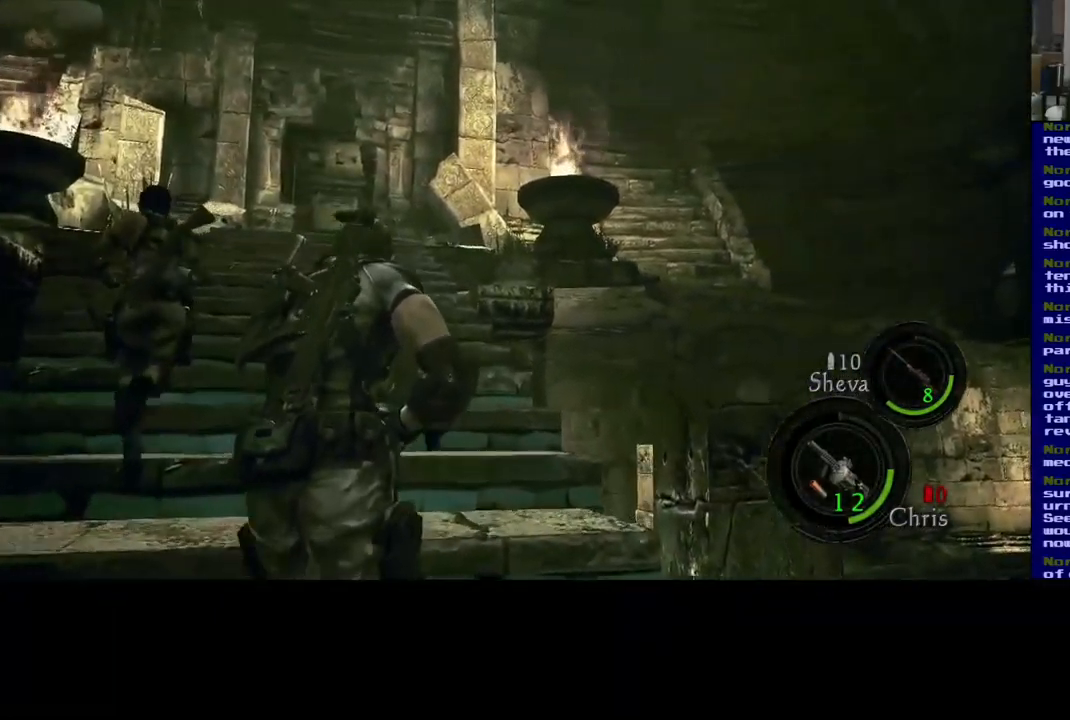
{"buttons": ["L3"], "left_stick": "up", "right_stick": "center", "events": [[200, "right_stick", "down-left"], [383, "right_stick", "center"]]}
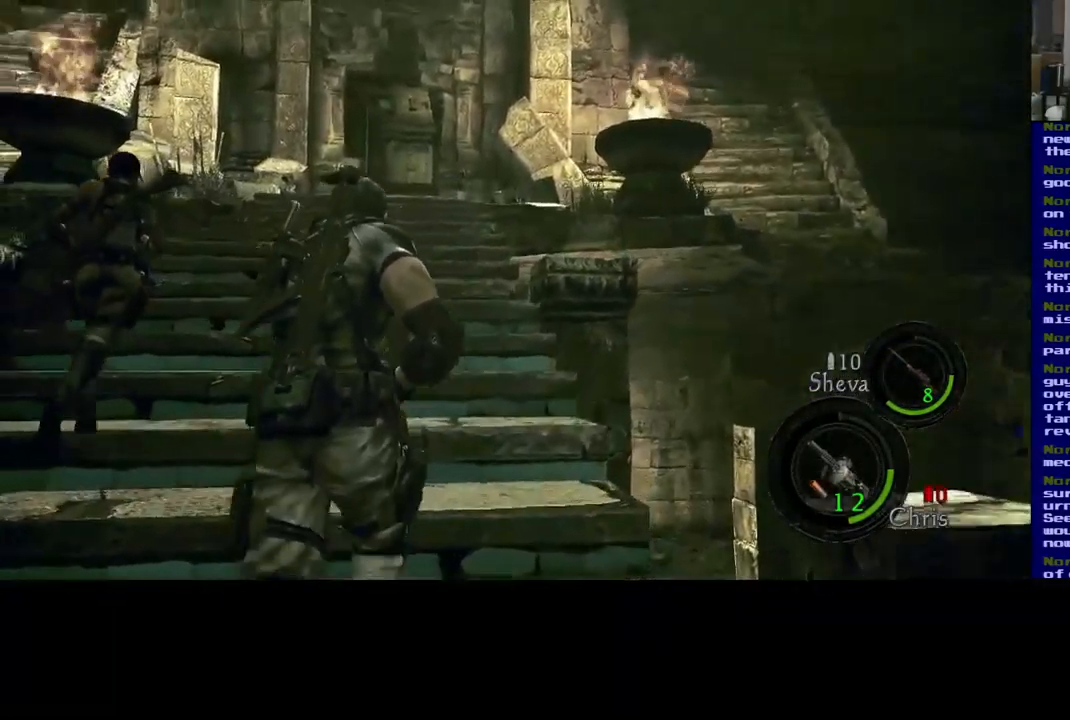
{"buttons": ["L3"], "left_stick": "up", "right_stick": "center", "events": []}
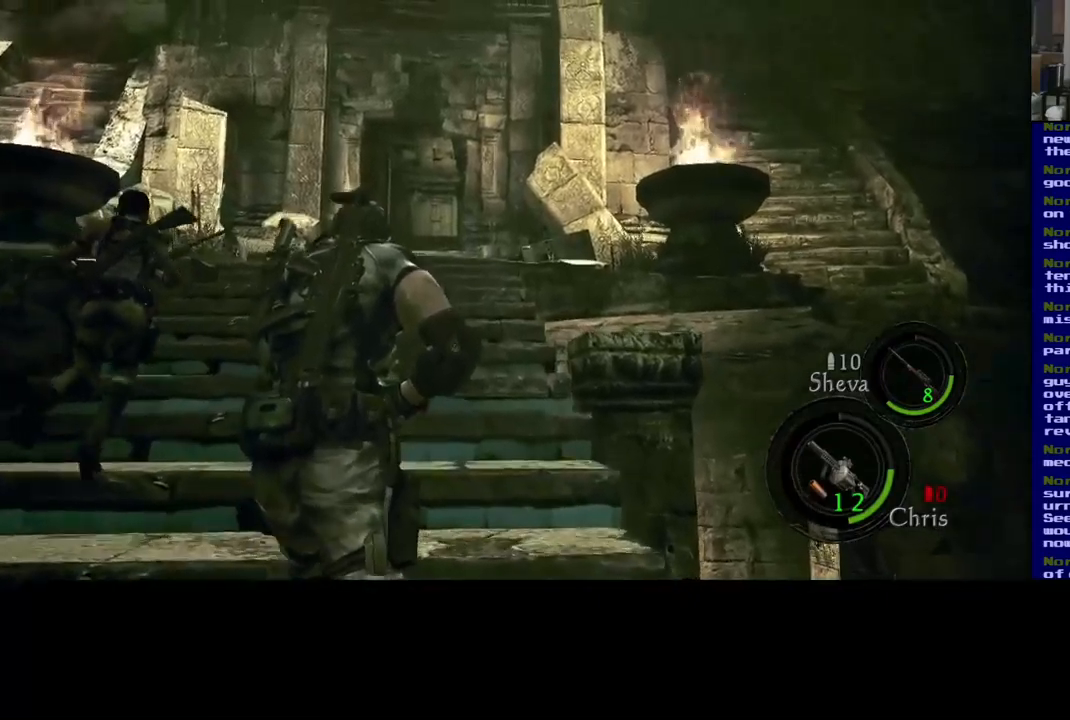
{"buttons": ["L3"], "left_stick": "up", "right_stick": "center", "events": [[67, "right_stick", "down"], [267, "right_stick", "center"]]}
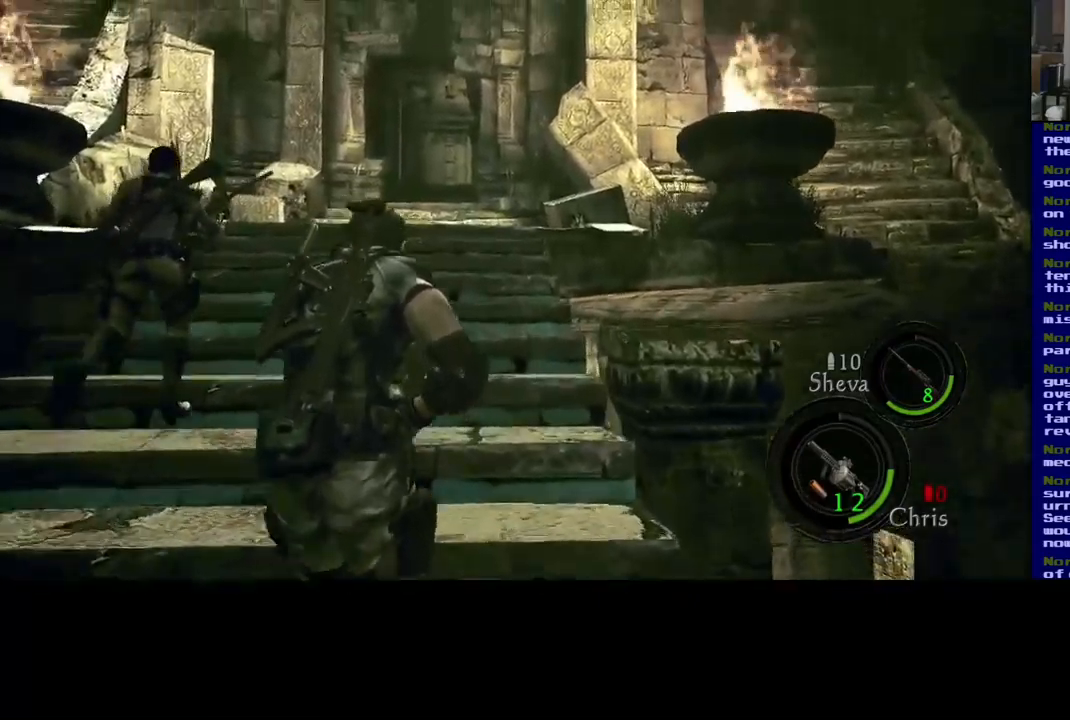
{"buttons": ["L3"], "left_stick": "up", "right_stick": "center", "events": []}
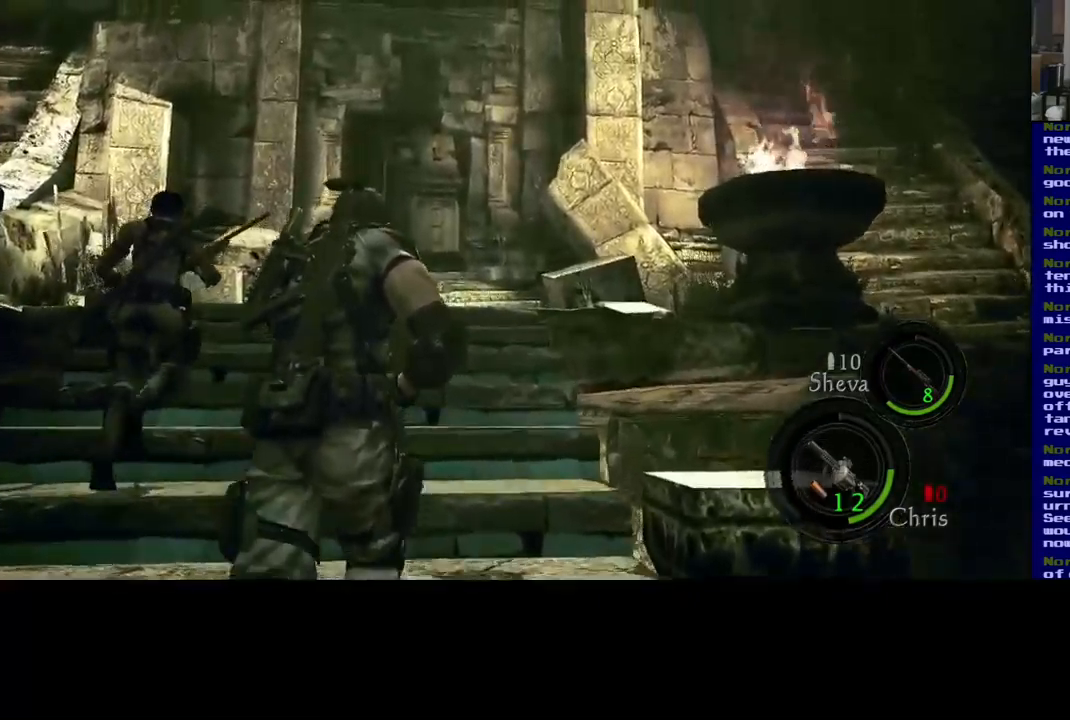
{"buttons": ["L3"], "left_stick": "up", "right_stick": "center", "events": []}
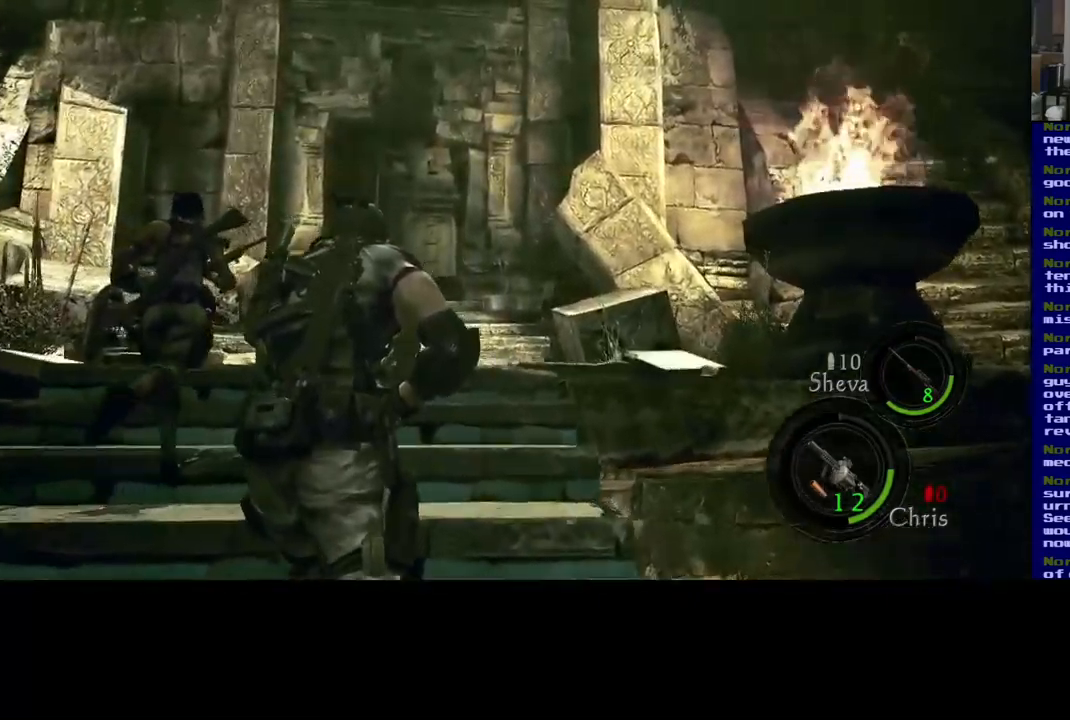
{"buttons": ["L3"], "left_stick": "up", "right_stick": "center", "events": []}
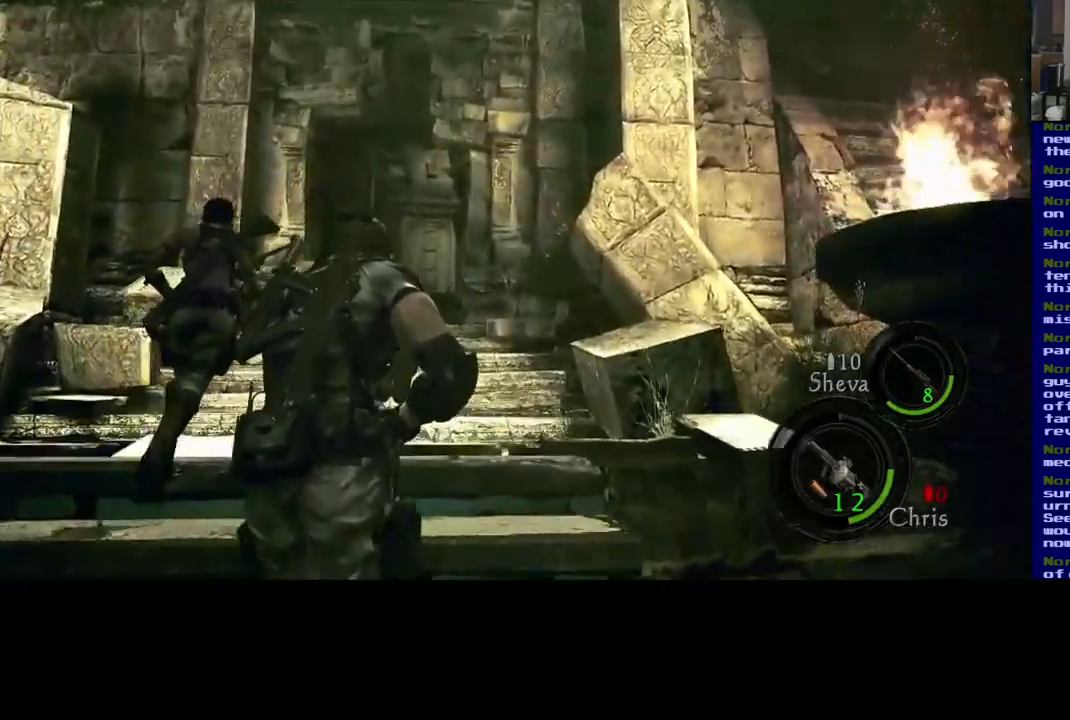
{"buttons": ["L3"], "left_stick": "up", "right_stick": "center", "events": []}